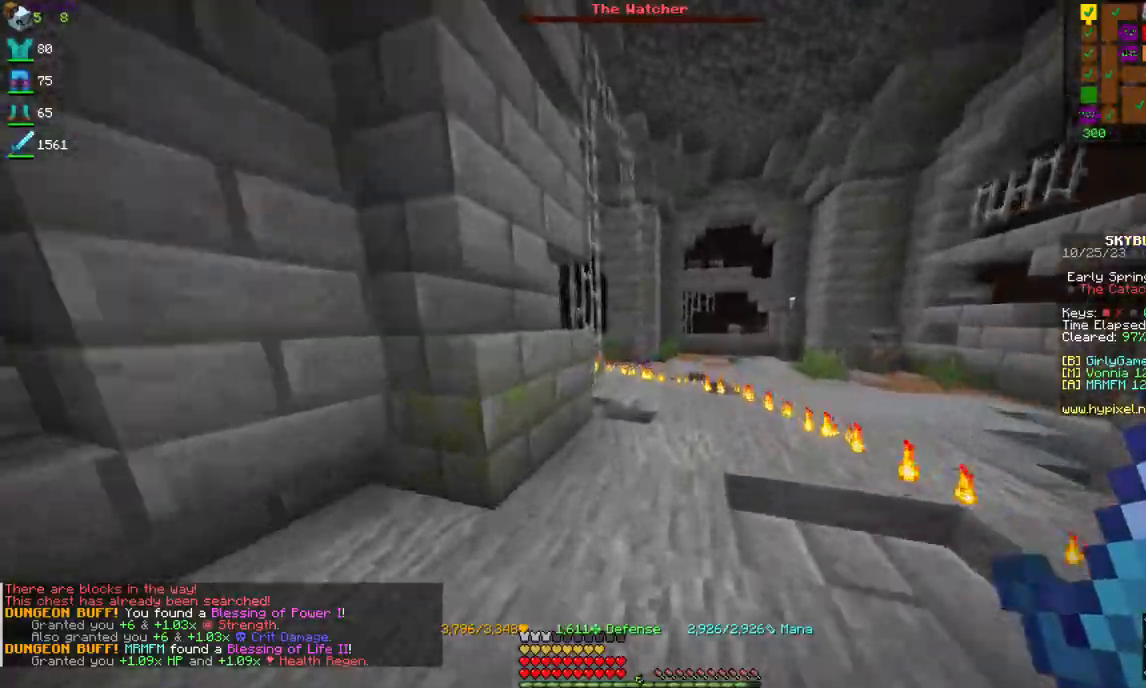
Gameplay with keyboard and mouse; each line is a JSON object with the keys and mouse buttons held at the frame after it. "events" lists presses ("down") and releases ("up") of "a", "d", "s", "space", "w", "mouse_left" and "mouse_right" between this image and that frame as [ms after this image, input, new state], when the widget could be followed in between. "mouse_left", "mouse_right" = the "left", "right" buttons of the "mouse" list. No other keys are recorded. Fast repeated clicks can show as one long hold. Mouse movement is not recorded.
{"keys": ["w"], "mouse": [], "events": [[17, "d", "down"], [400, "d", "up"]]}
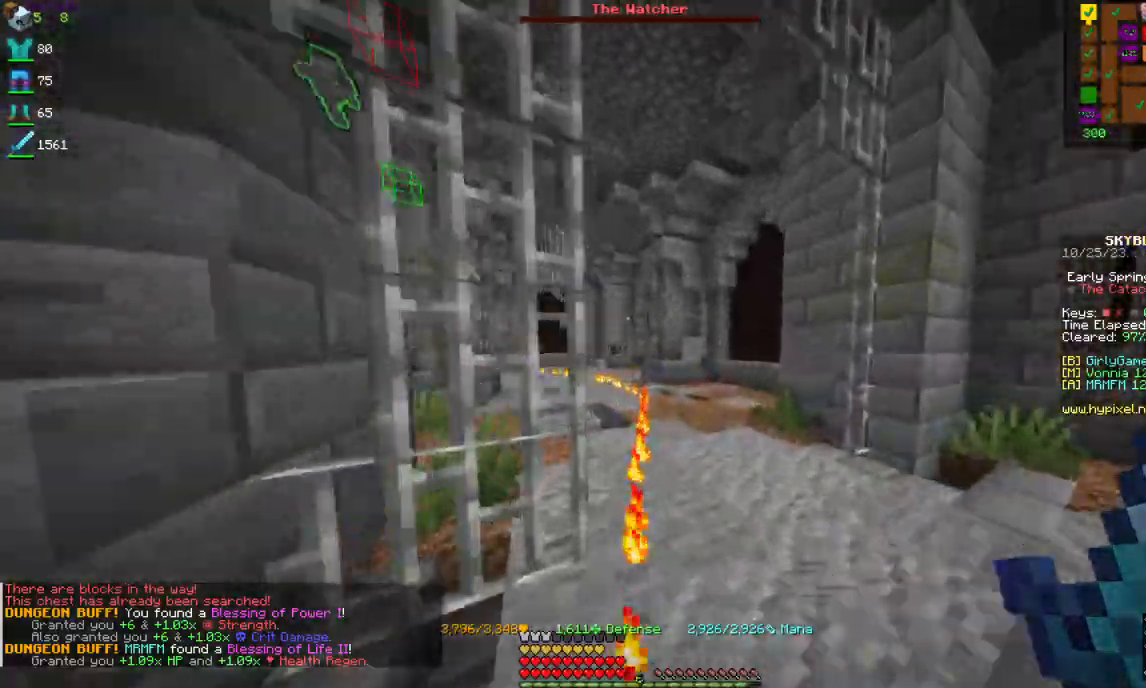
{"keys": ["d", "w"], "mouse": [], "events": [[34, "d", "down"], [234, "d", "up"], [384, "d", "down"]]}
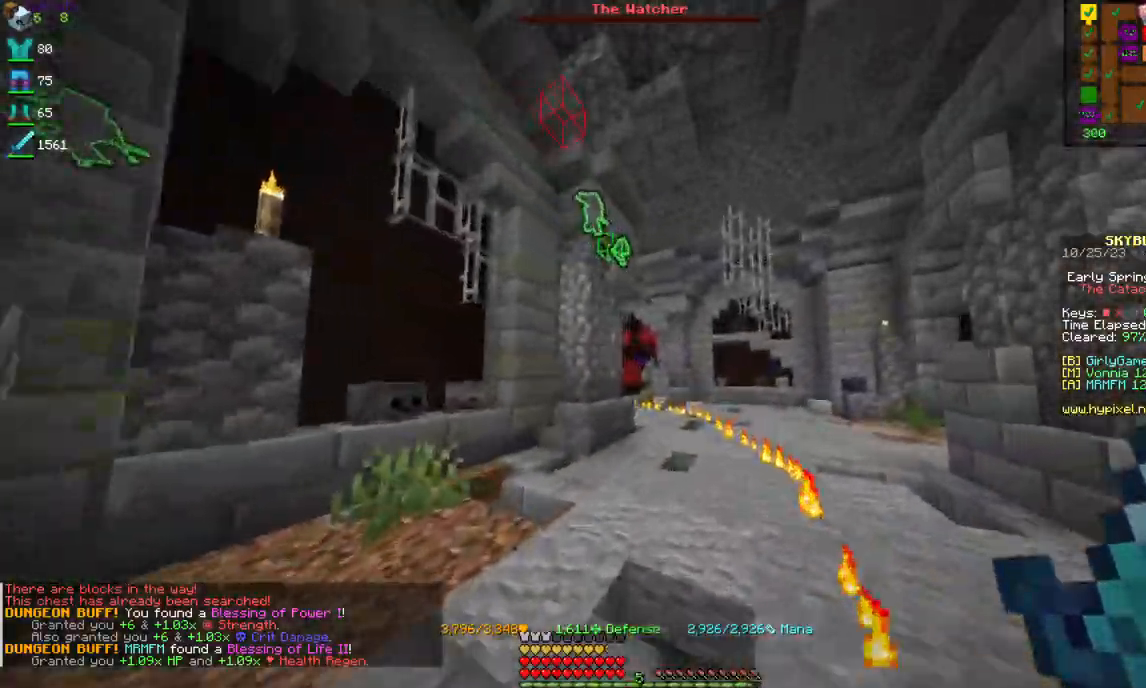
{"keys": ["d", "w"], "mouse": [], "events": []}
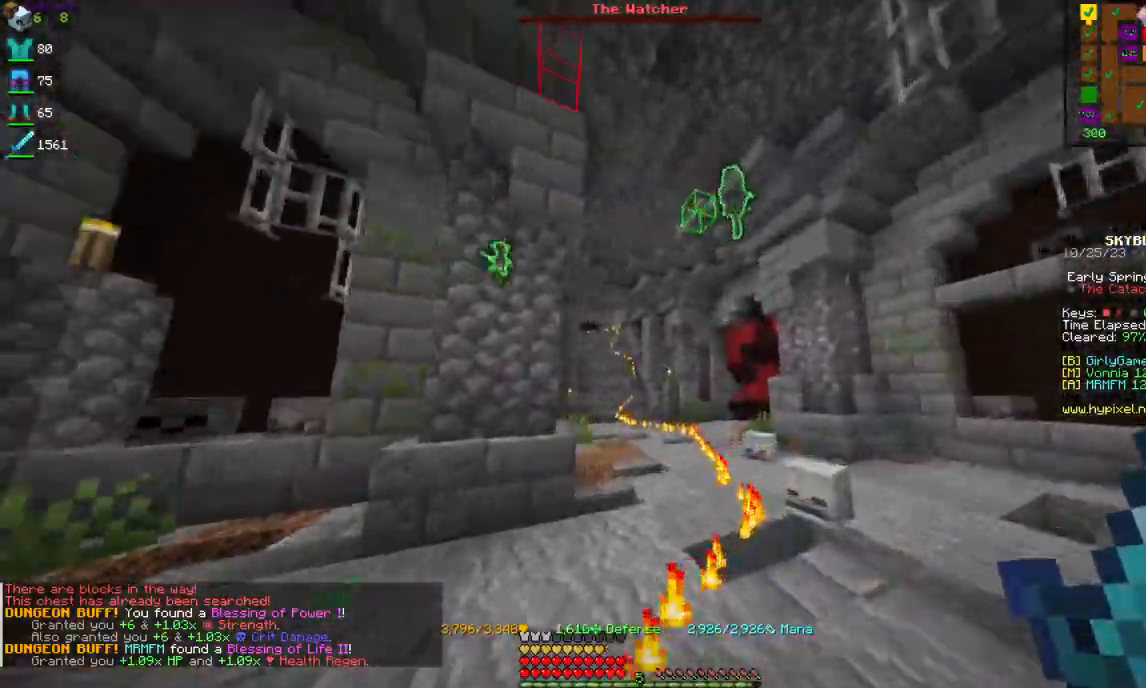
{"keys": ["w"], "mouse": [], "events": [[417, "d", "up"]]}
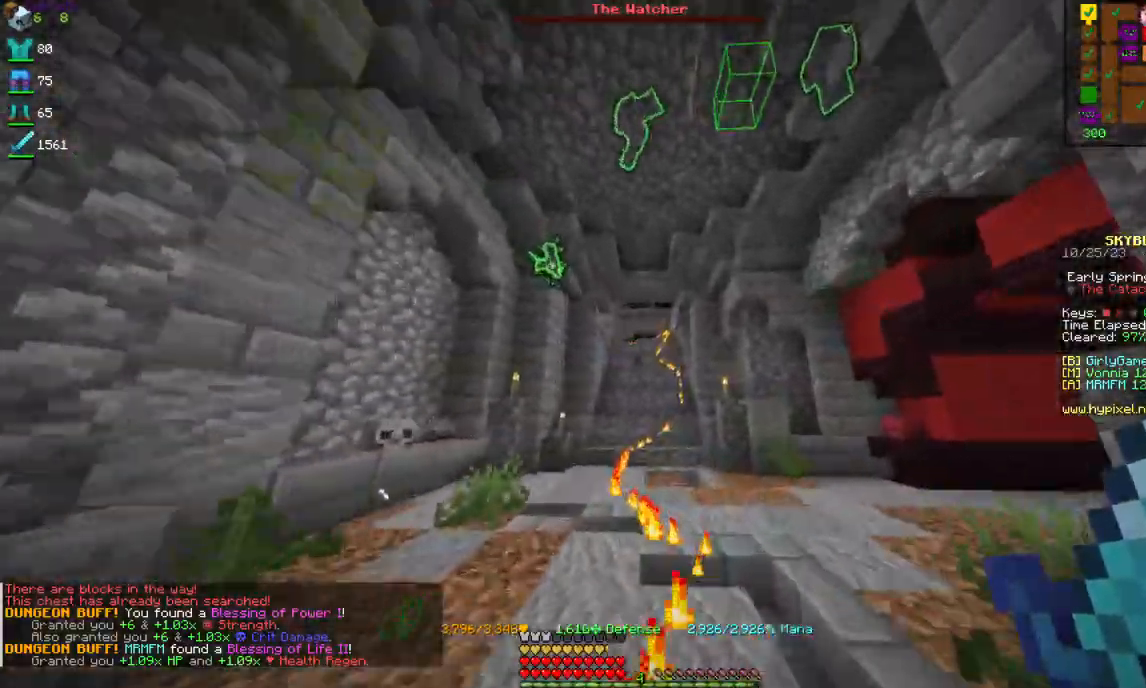
{"keys": ["w"], "mouse": [], "events": [[150, "mouse_right", "down"], [284, "mouse_right", "up"]]}
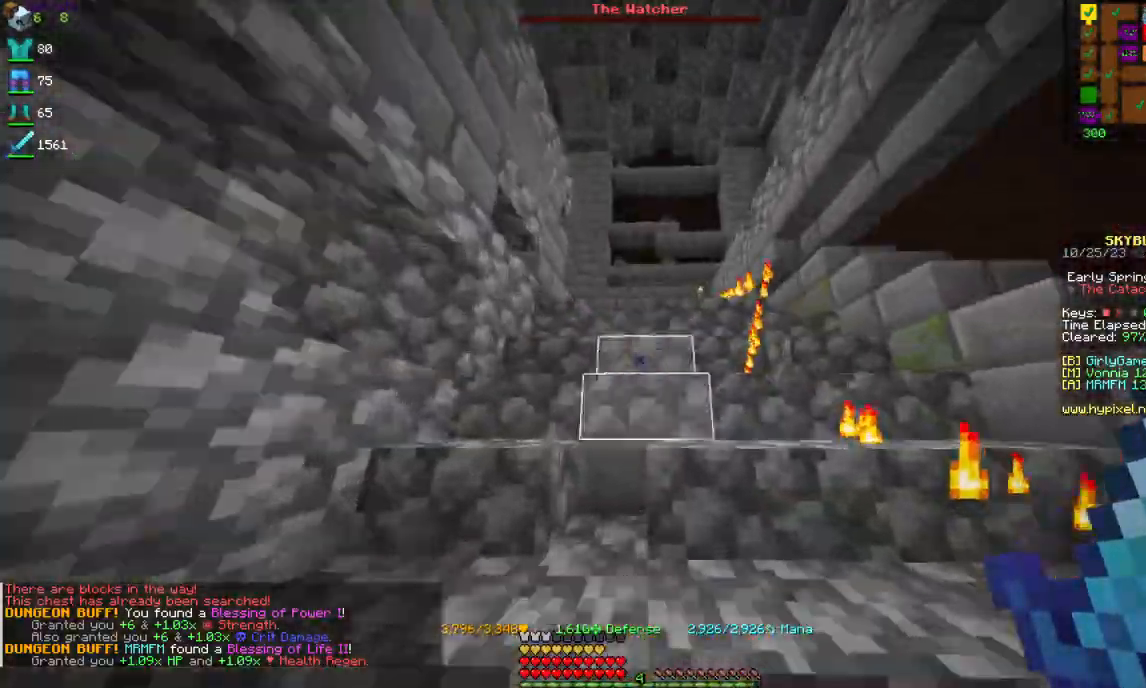
{"keys": ["d", "w"], "mouse": [], "events": [[417, "d", "down"]]}
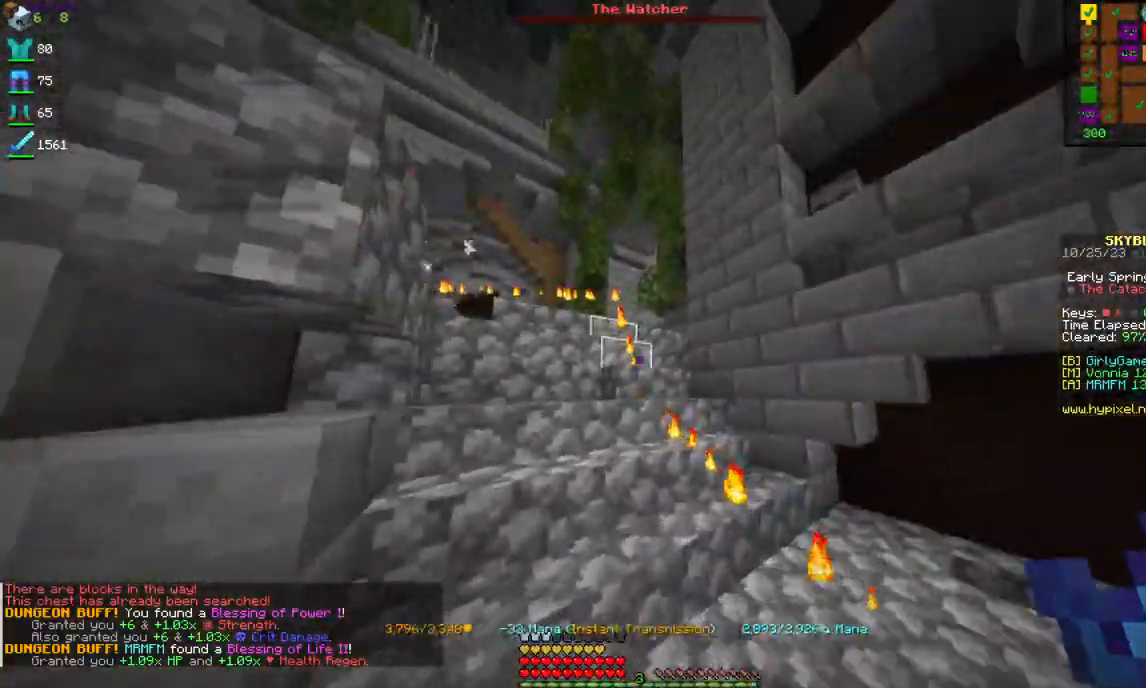
{"keys": ["w"], "mouse": [], "events": [[134, "d", "up"]]}
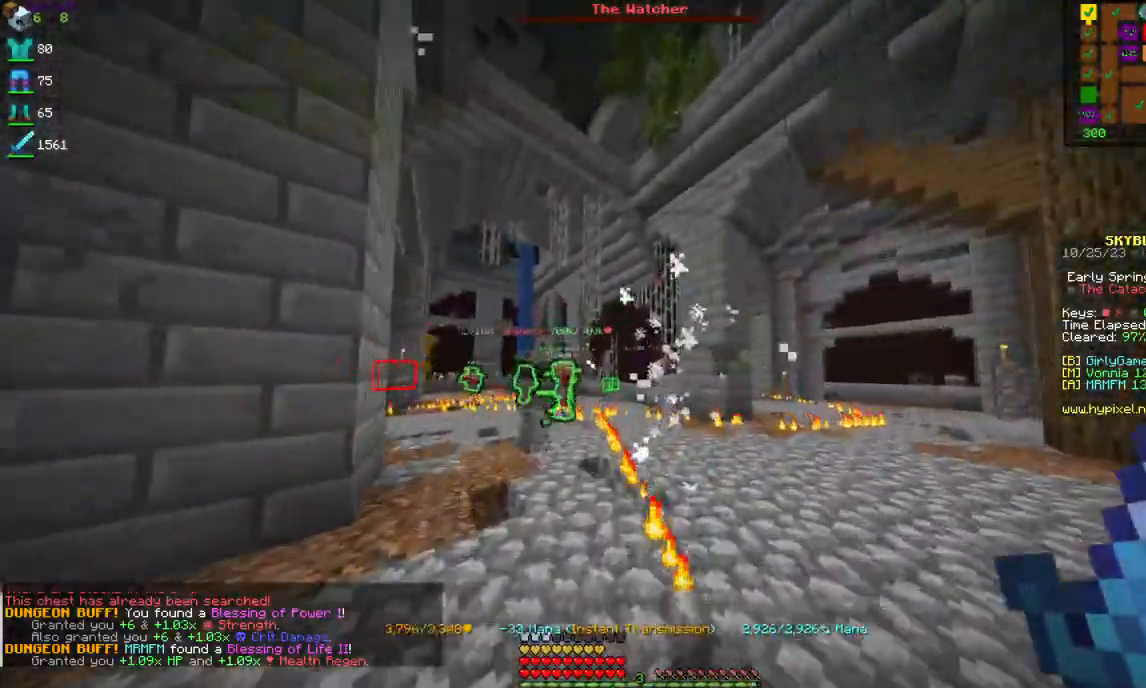
{"keys": ["w"], "mouse": [], "events": []}
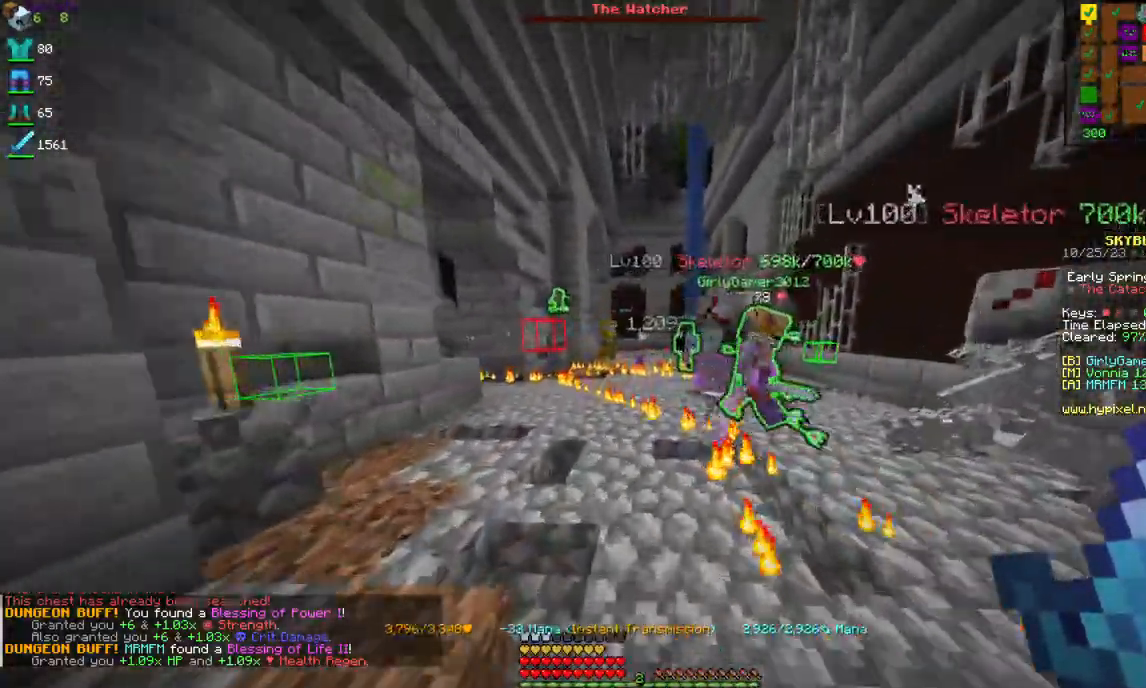
{"keys": ["a", "w"], "mouse": [], "events": [[17, "a", "down"], [200, "a", "up"], [450, "a", "down"]]}
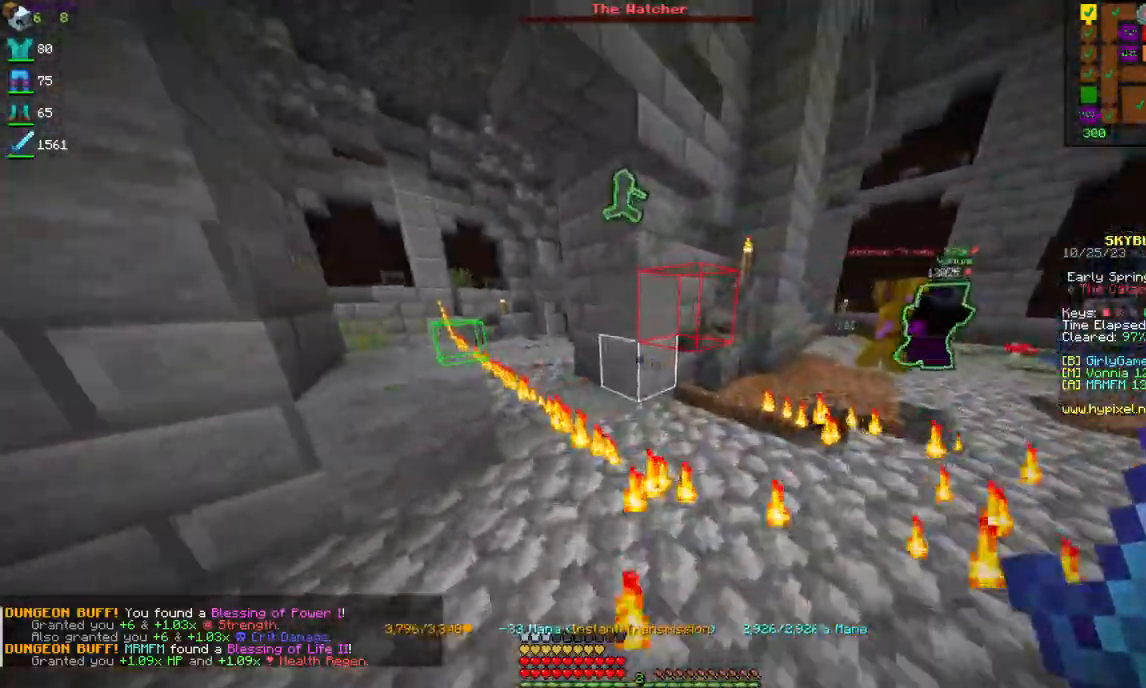
{"keys": ["w"], "mouse": [], "events": [[117, "a", "up"], [334, "a", "down"], [484, "a", "up"]]}
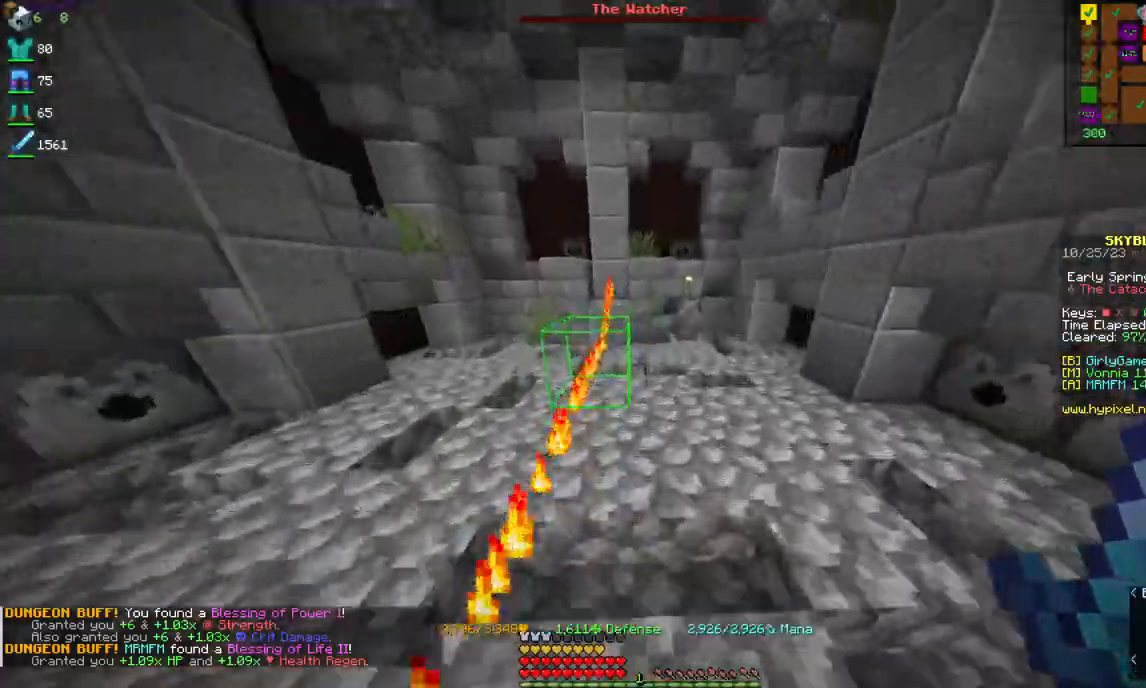
{"keys": ["w"], "mouse": [], "events": [[150, "a", "down"], [334, "a", "up"]]}
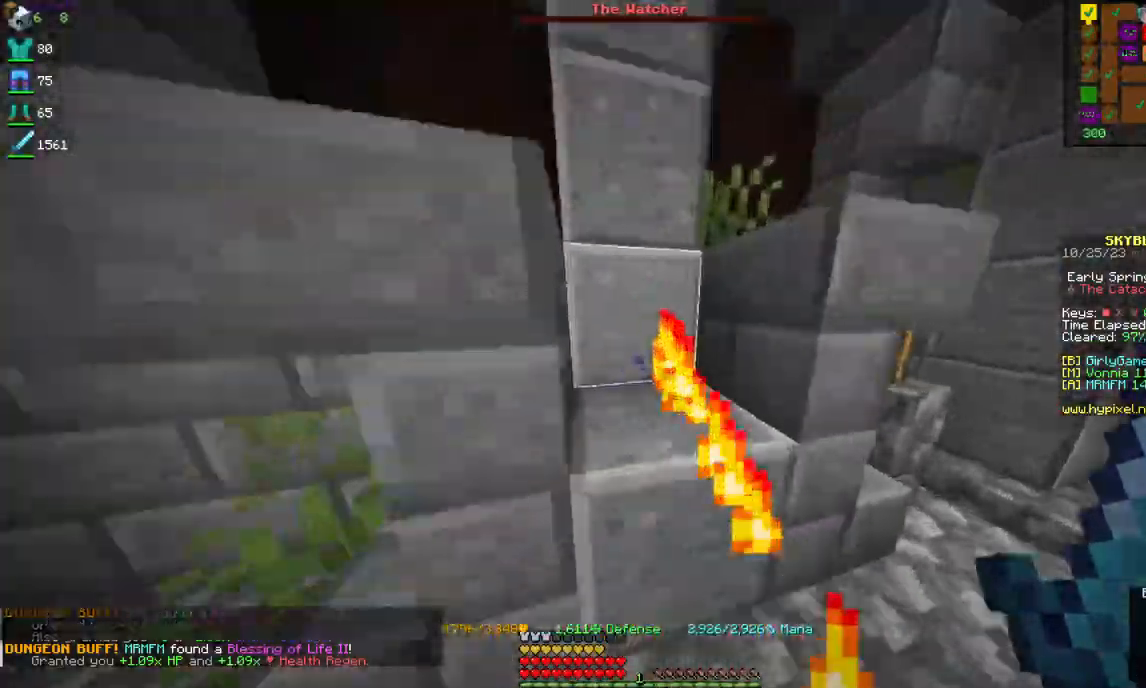
{"keys": ["w"], "mouse": [], "events": [[100, "w", "up"], [267, "w", "down"]]}
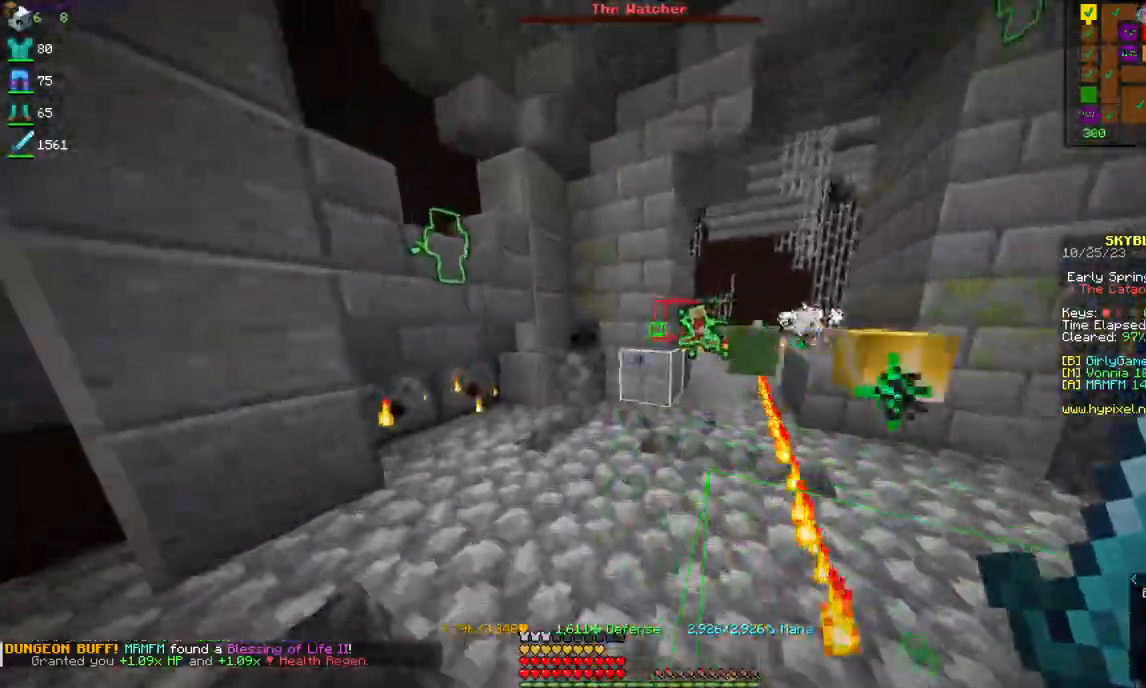
{"keys": ["w"], "mouse": [], "events": [[67, "d", "down"], [384, "d", "up"]]}
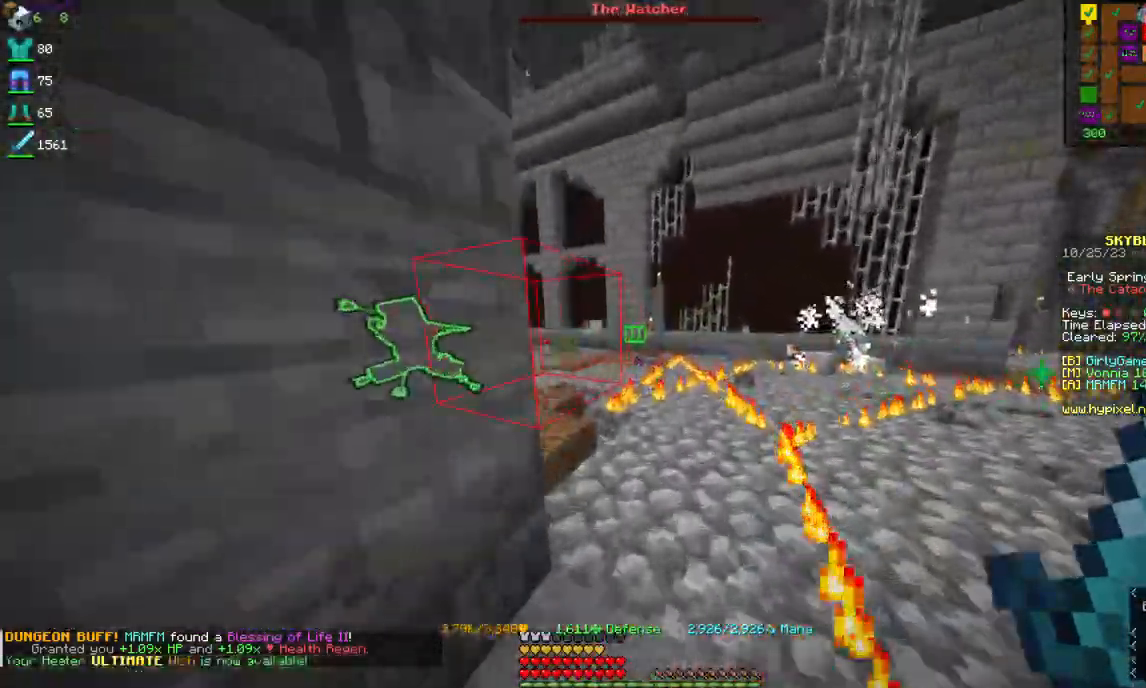
{"keys": ["d", "w"], "mouse": [], "events": [[34, "d", "down"]]}
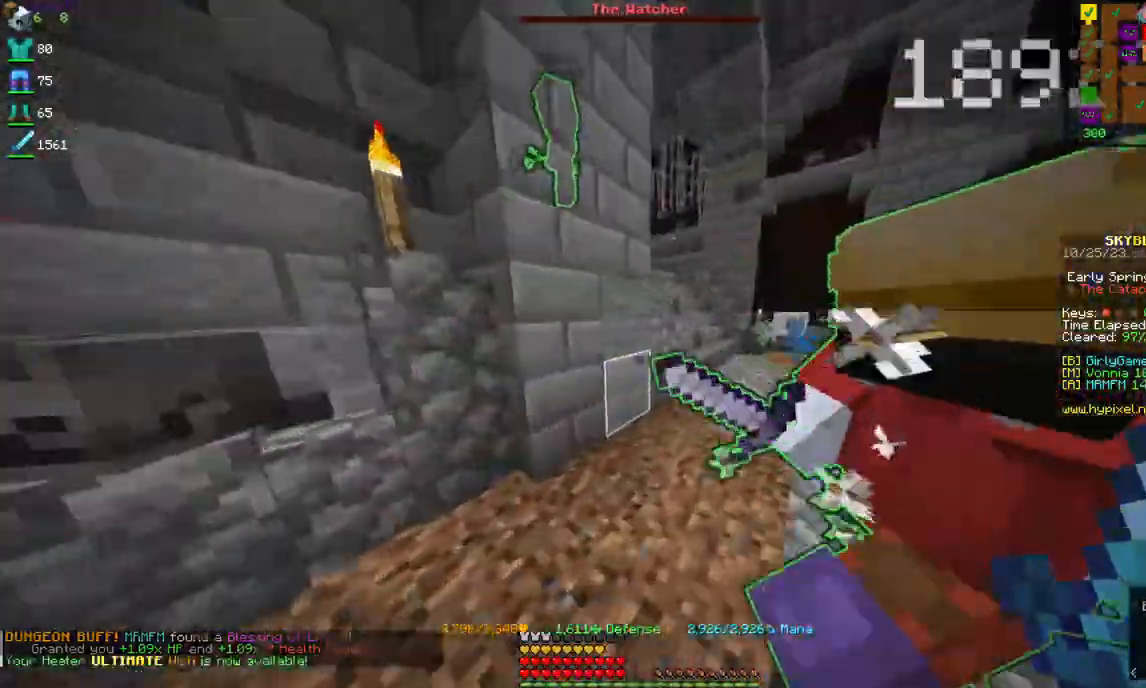
{"keys": ["d", "w"], "mouse": [], "events": []}
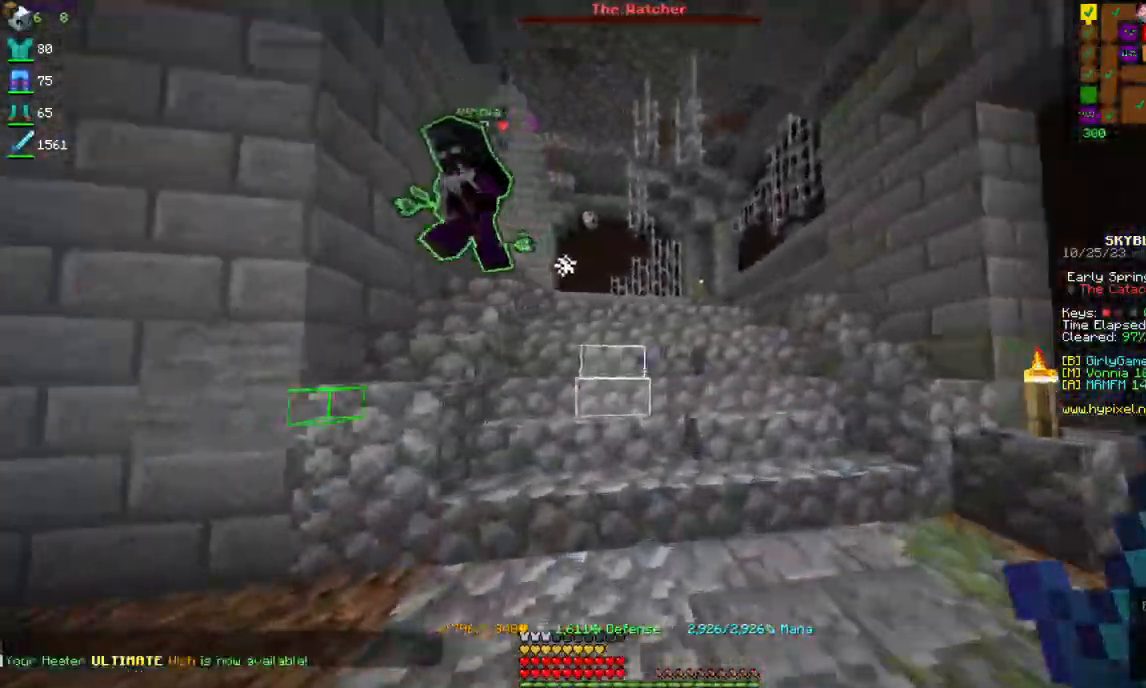
{"keys": ["d", "w"], "mouse": [], "events": [[167, "d", "up"], [284, "d", "down"]]}
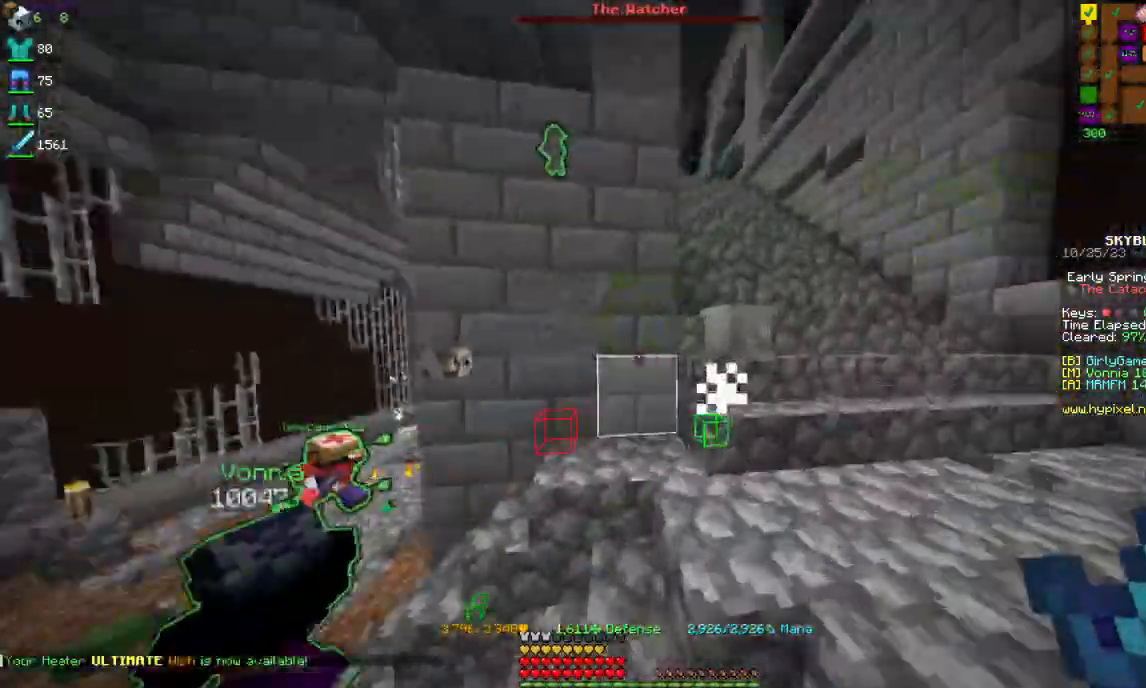
{"keys": ["a", "w"], "mouse": [], "events": [[17, "a", "down"], [34, "d", "up"]]}
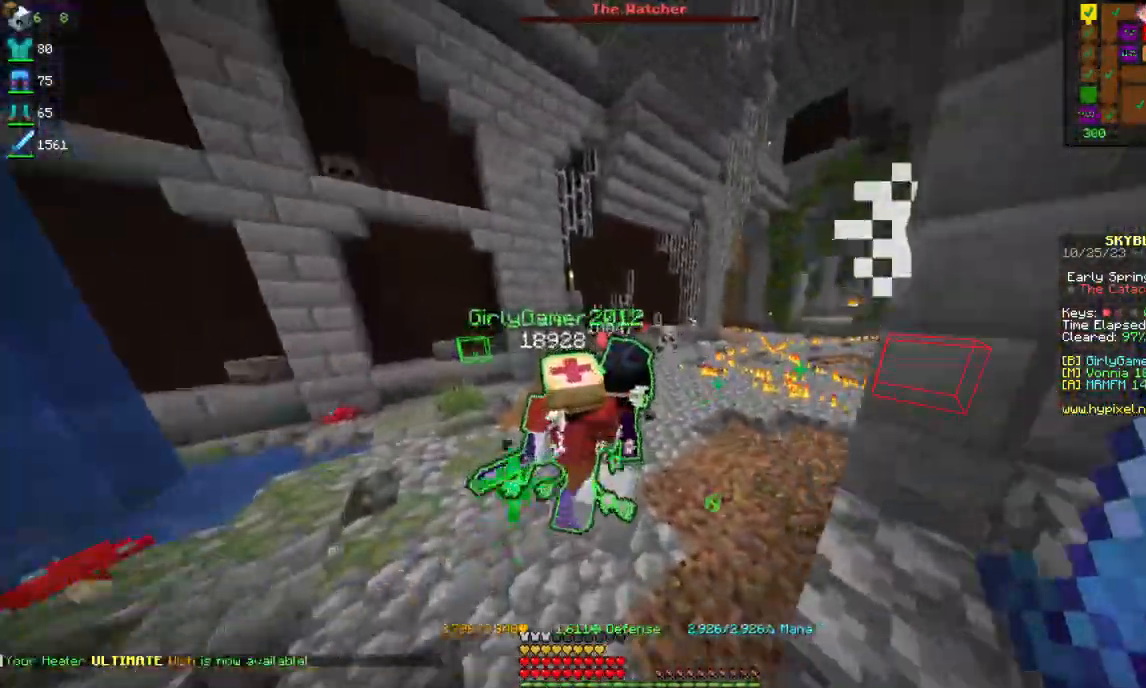
{"keys": ["a", "w"], "mouse": [], "events": [[200, "a", "up"], [300, "a", "down"]]}
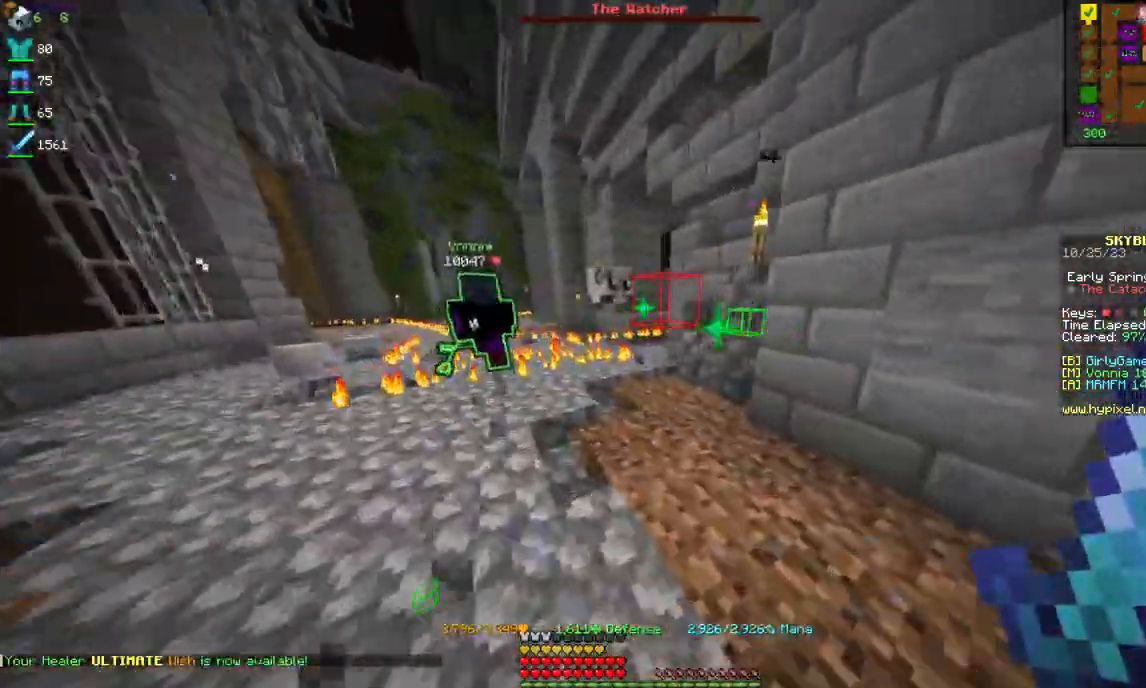
{"keys": ["w"], "mouse": [], "events": [[417, "a", "up"]]}
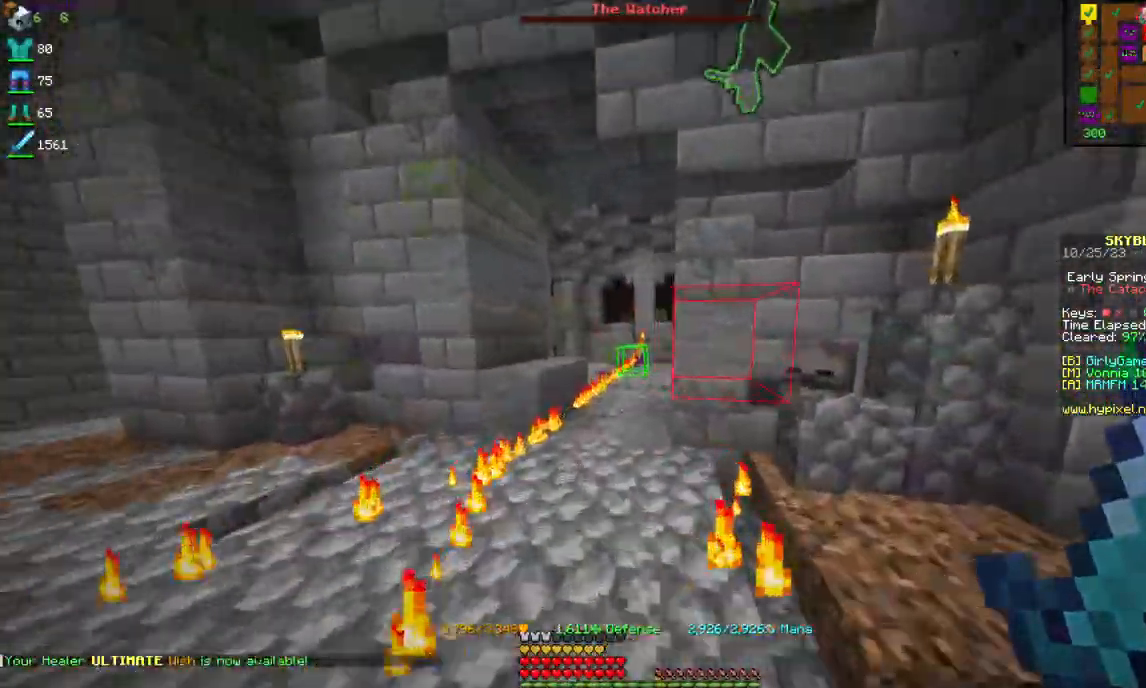
{"keys": ["w"], "mouse": [], "events": [[250, "a", "down"], [450, "a", "up"]]}
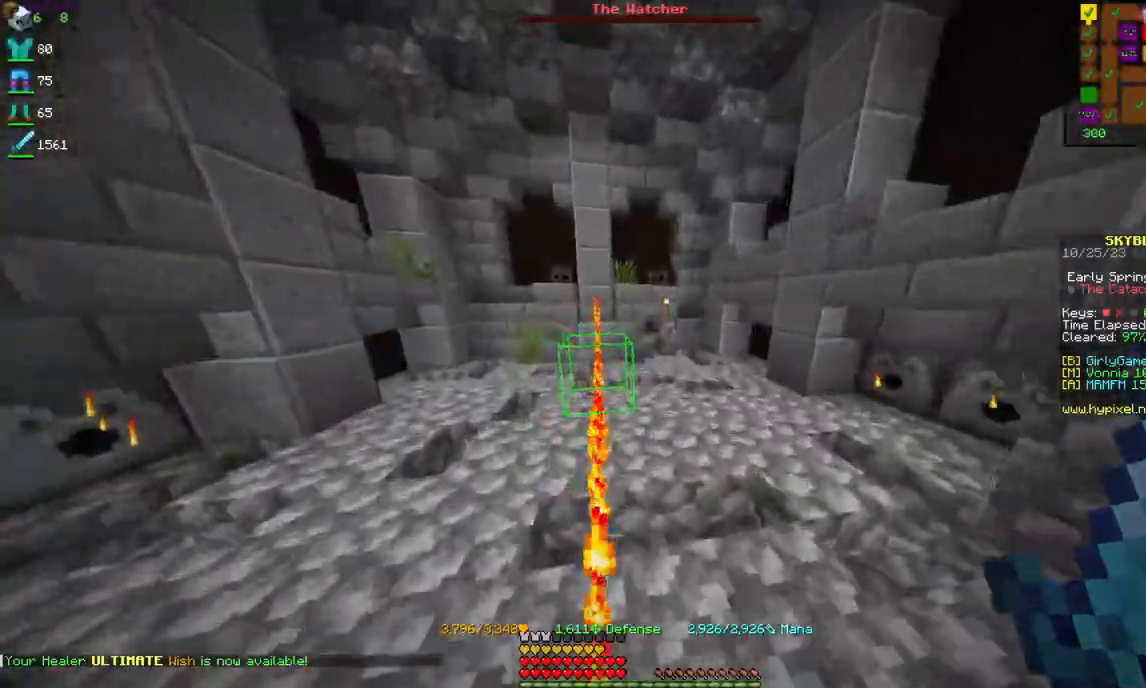
{"keys": ["w"], "mouse": [], "events": []}
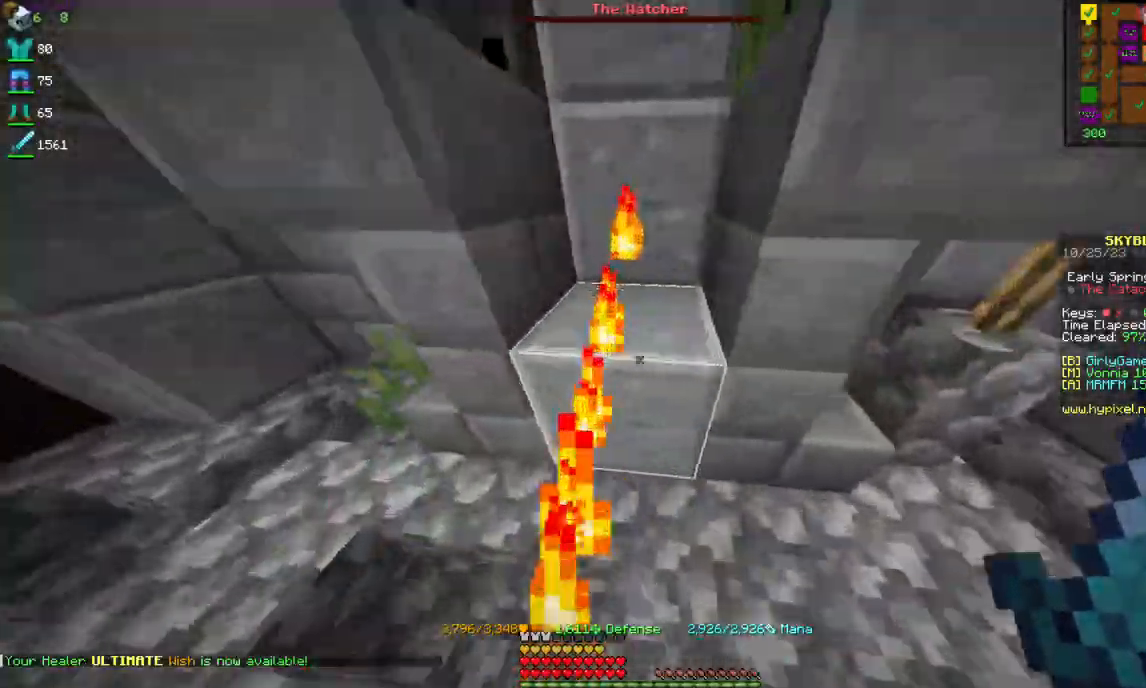
{"keys": [], "mouse": [], "events": [[134, "w", "up"]]}
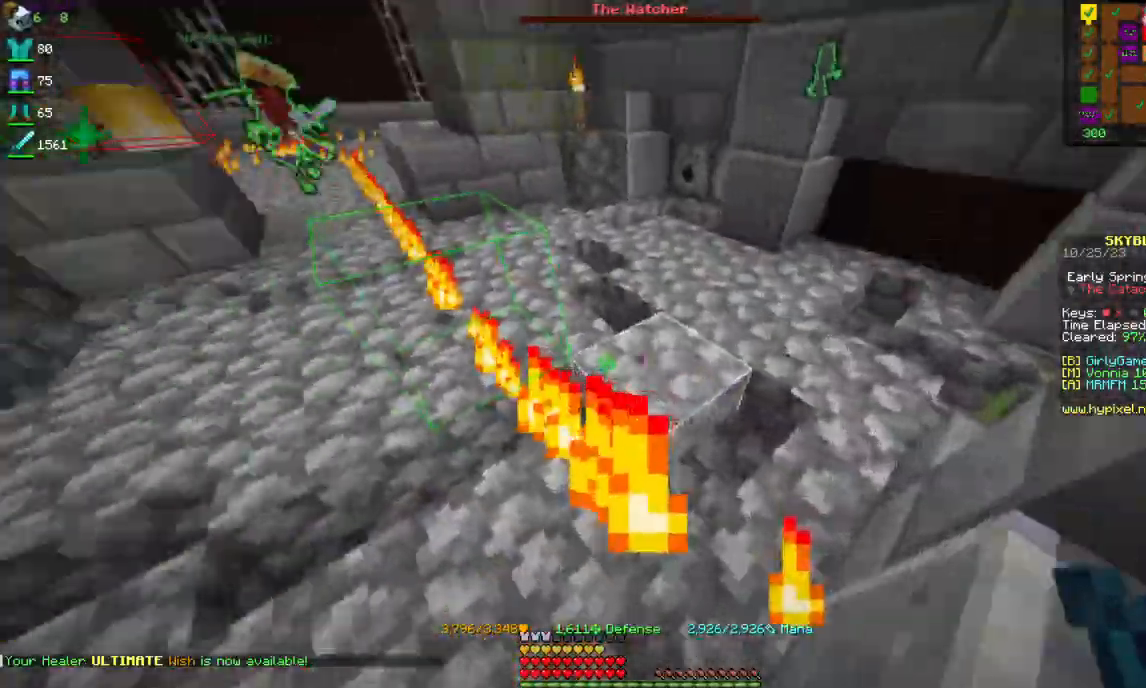
{"keys": [], "mouse": ["left"], "events": [[67, "w", "down"], [234, "w", "up"], [450, "mouse_left", "down"]]}
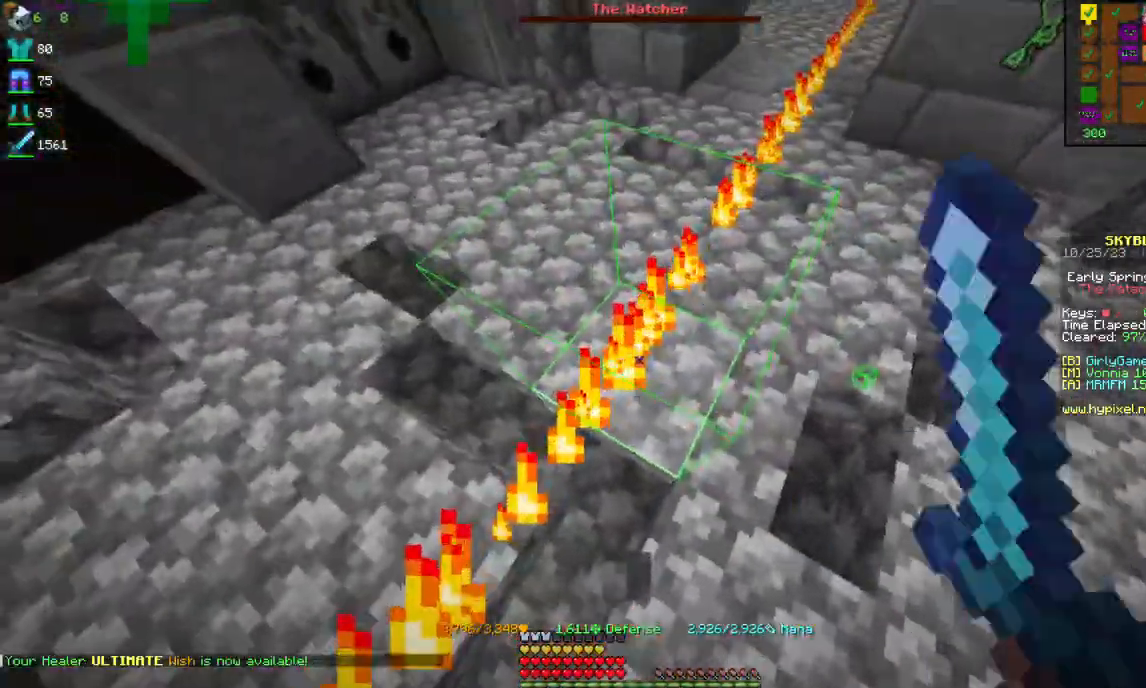
{"keys": [], "mouse": [], "events": [[84, "mouse_right", "down"], [134, "mouse_left", "up"], [284, "mouse_right", "up"]]}
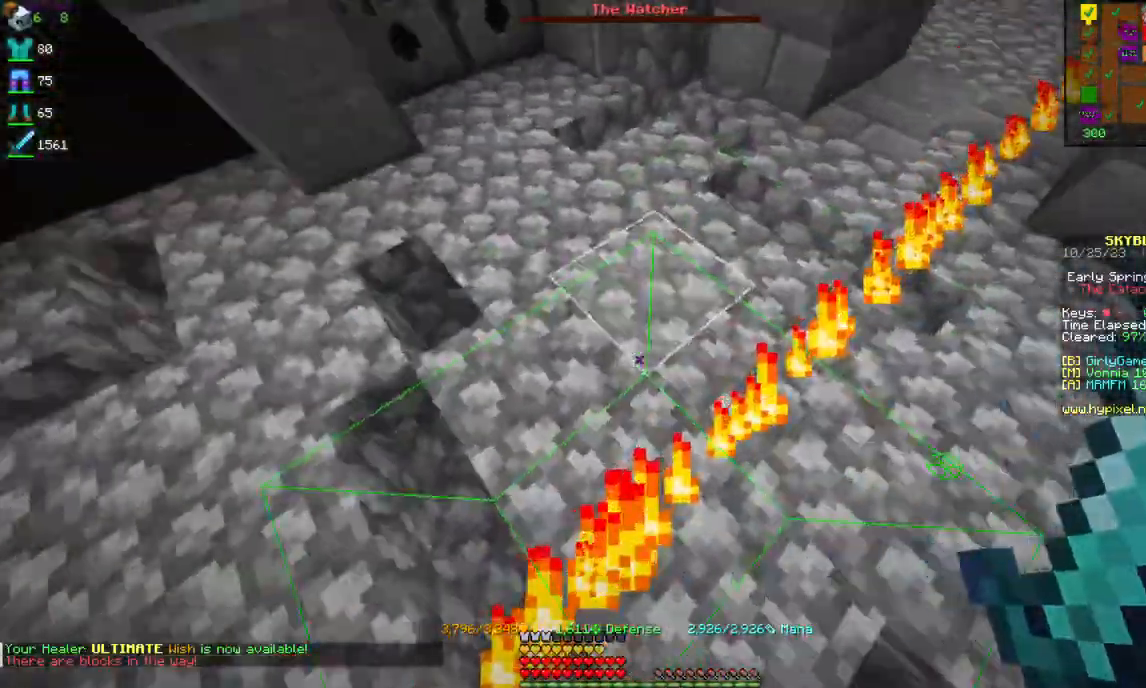
{"keys": [], "mouse": [], "events": []}
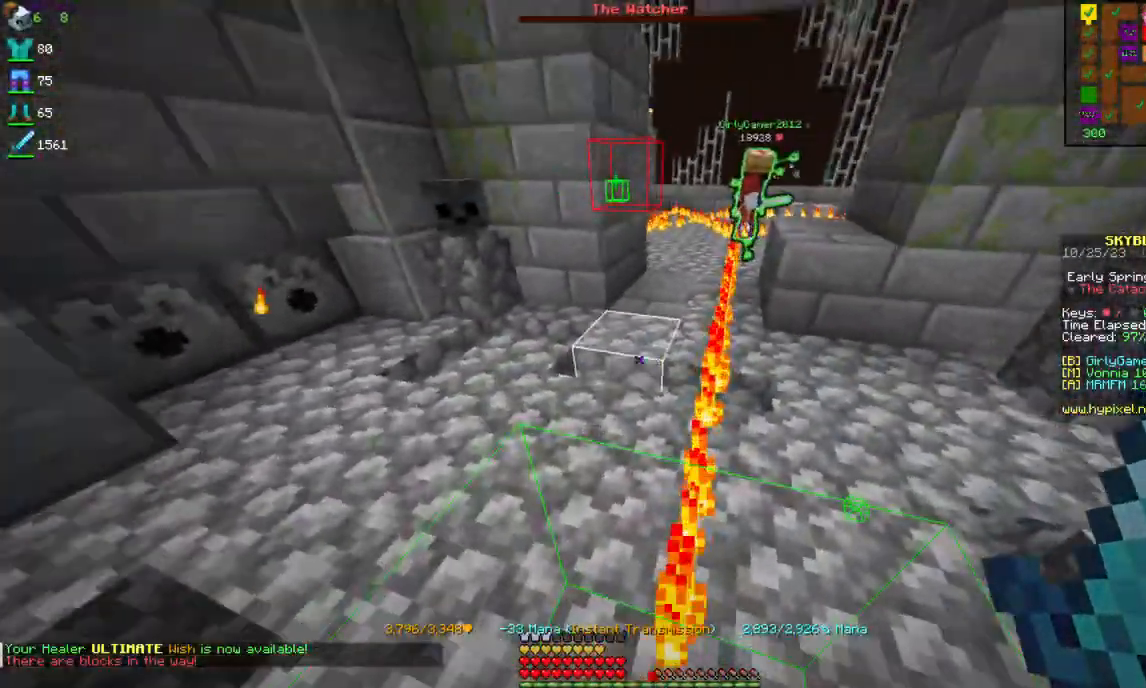
{"keys": ["w"], "mouse": [], "events": [[384, "w", "down"]]}
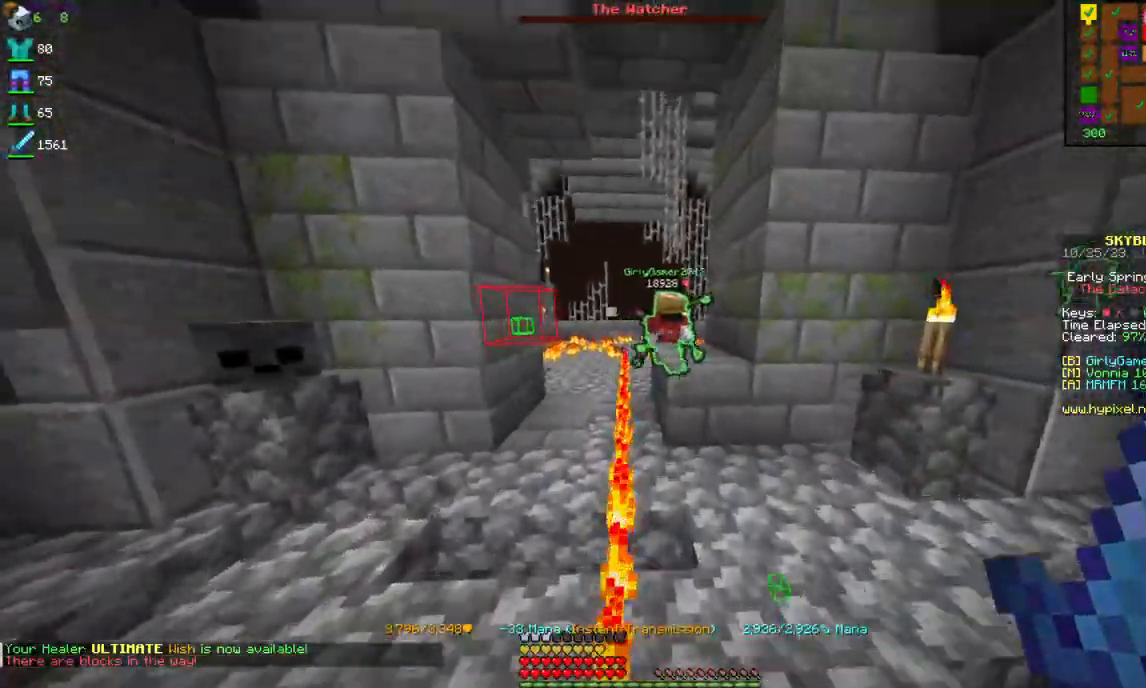
{"keys": ["w"], "mouse": [], "events": [[167, "a", "down"], [317, "a", "up"]]}
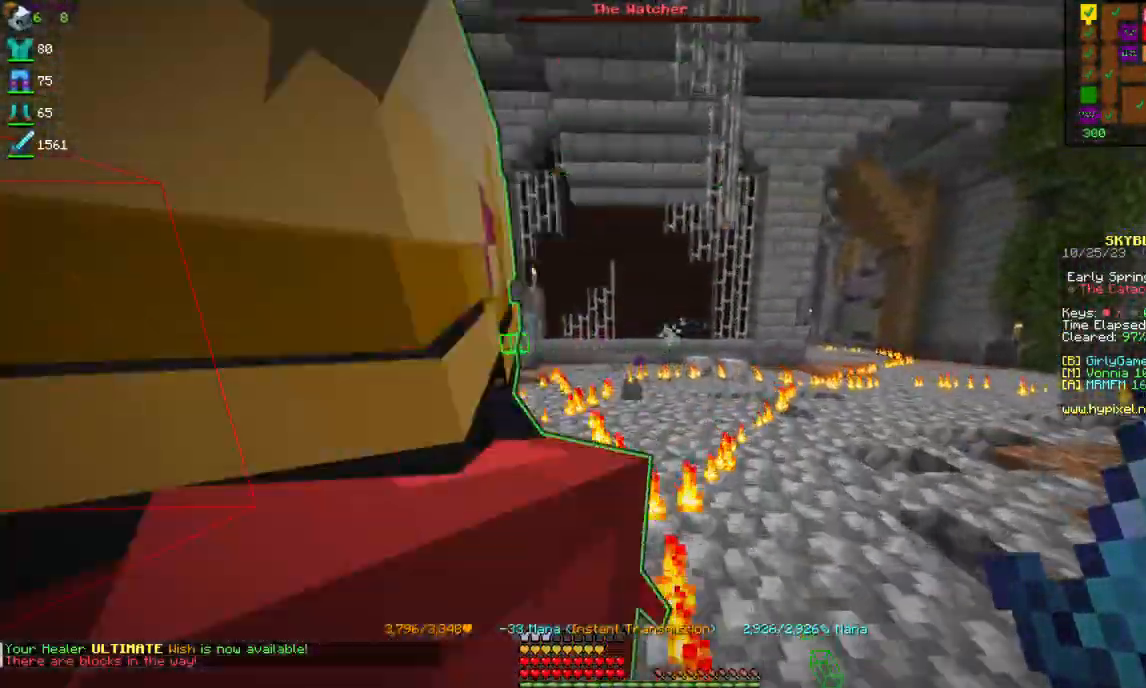
{"keys": ["d", "w"], "mouse": [], "events": [[100, "a", "down"], [317, "a", "up"], [317, "d", "down"]]}
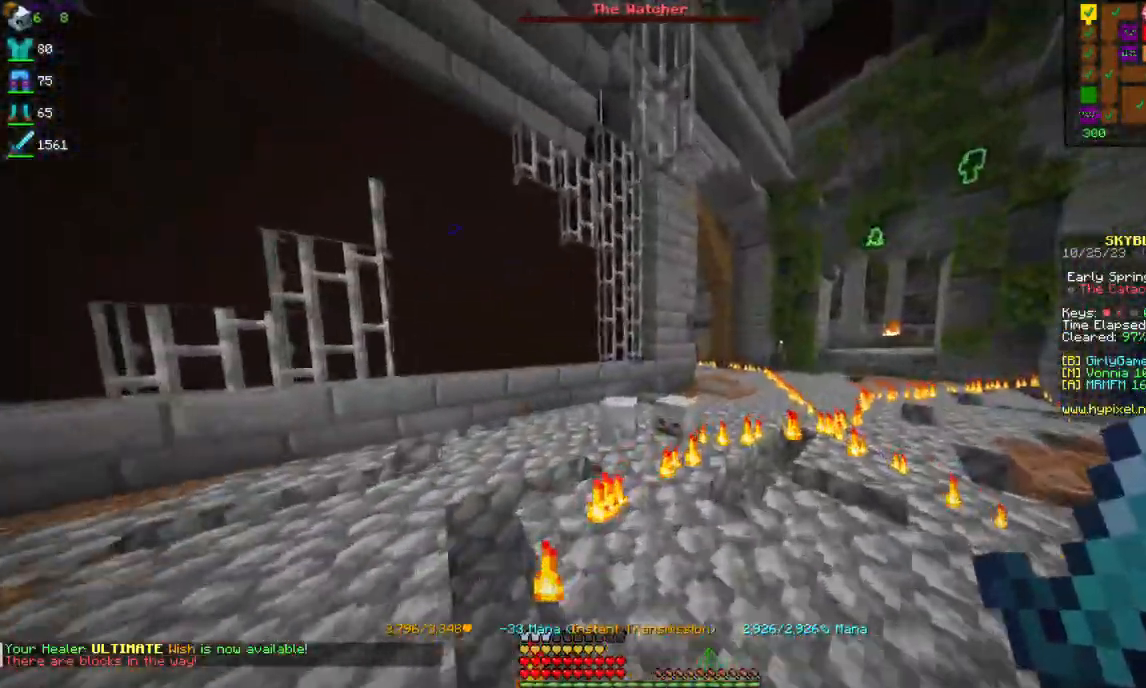
{"keys": ["d", "w"], "mouse": [], "events": [[200, "d", "up"], [300, "d", "down"]]}